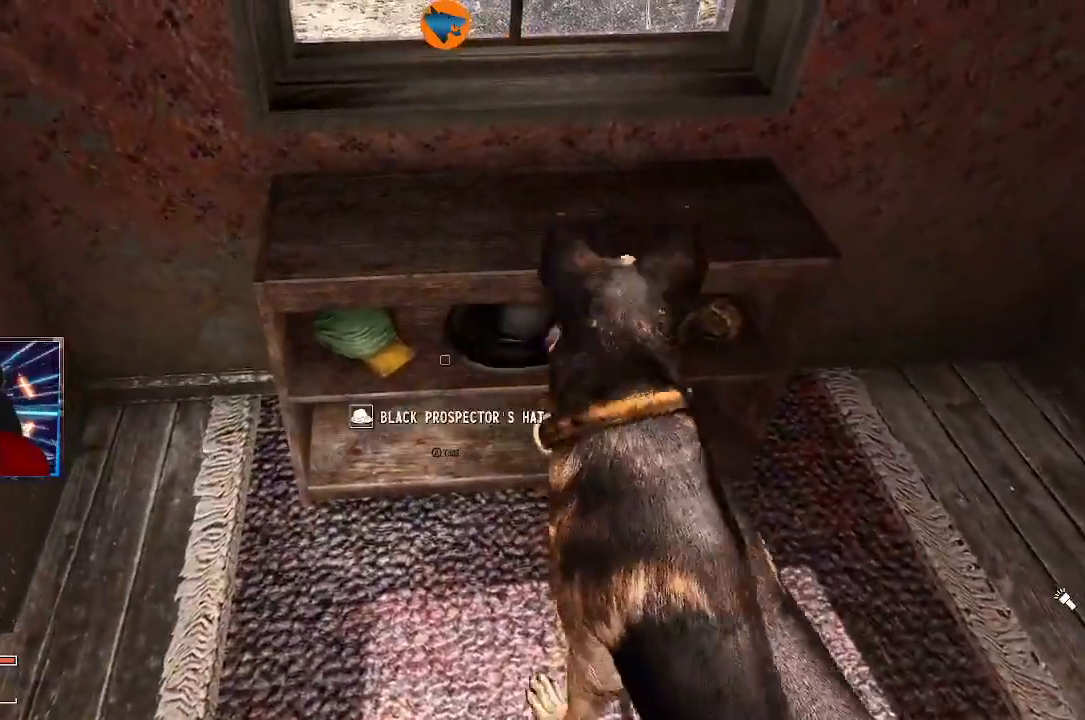
Gameplay with a controller (Xbox layout); each line is a JSON object with the inputs held at the frame after it. "events" lists button and stick changes between this image and that frame as [ms after this image, input, new state], when the widget could be followed in between. Not read: L3 R3.
{"buttons": [], "left_stick": "center", "right_stick": "center", "events": [[100, "left_stick", "left"], [233, "left_stick", "center"], [300, "A", "down"], [400, "A", "up"]]}
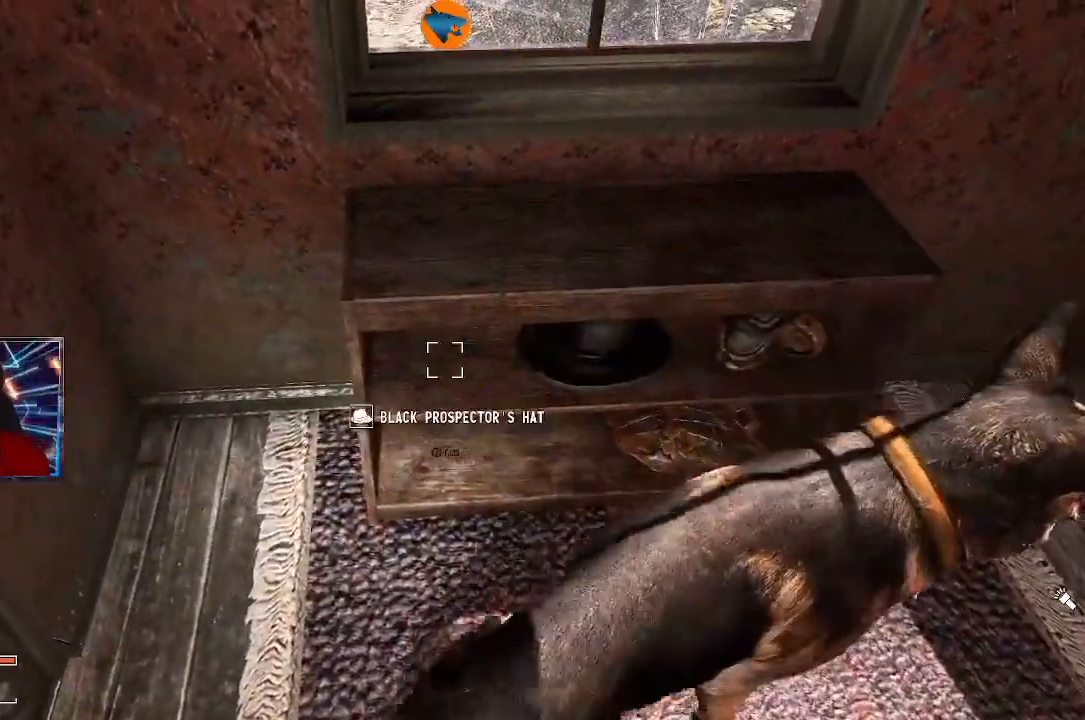
{"buttons": [], "left_stick": "center", "right_stick": "center", "events": [[333, "B", "down"], [400, "B", "up"]]}
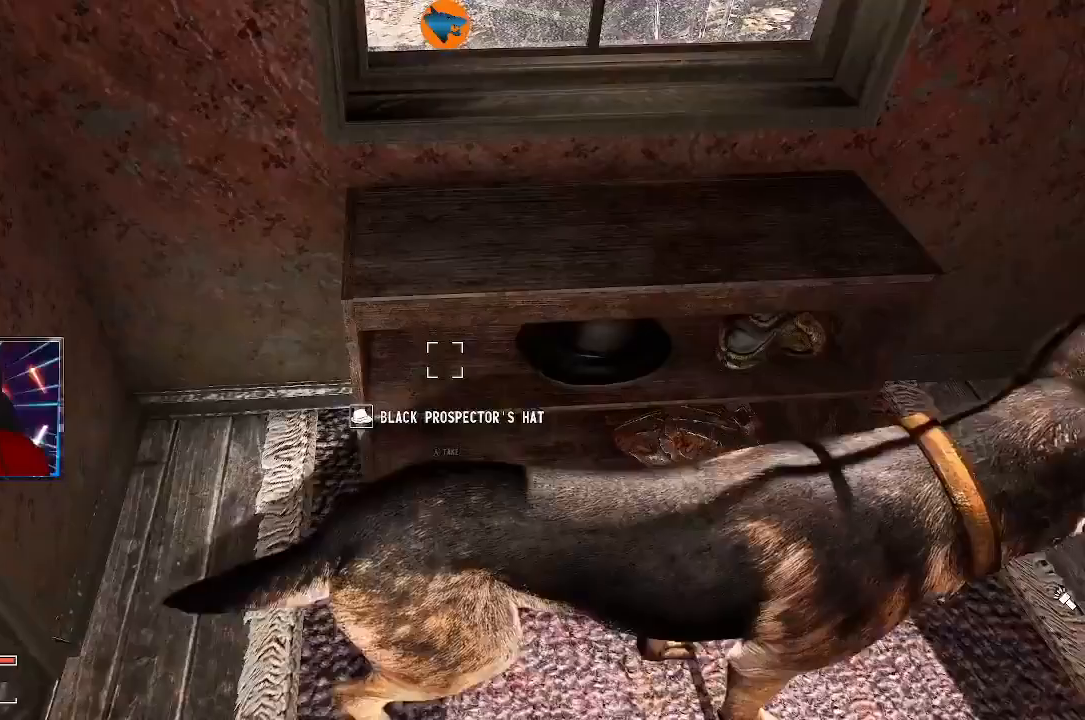
{"buttons": [], "left_stick": "center", "right_stick": "center", "events": [[267, "right_stick", "right"], [367, "left_stick", "up"], [467, "right_stick", "center"], [500, "left_stick", "center"]]}
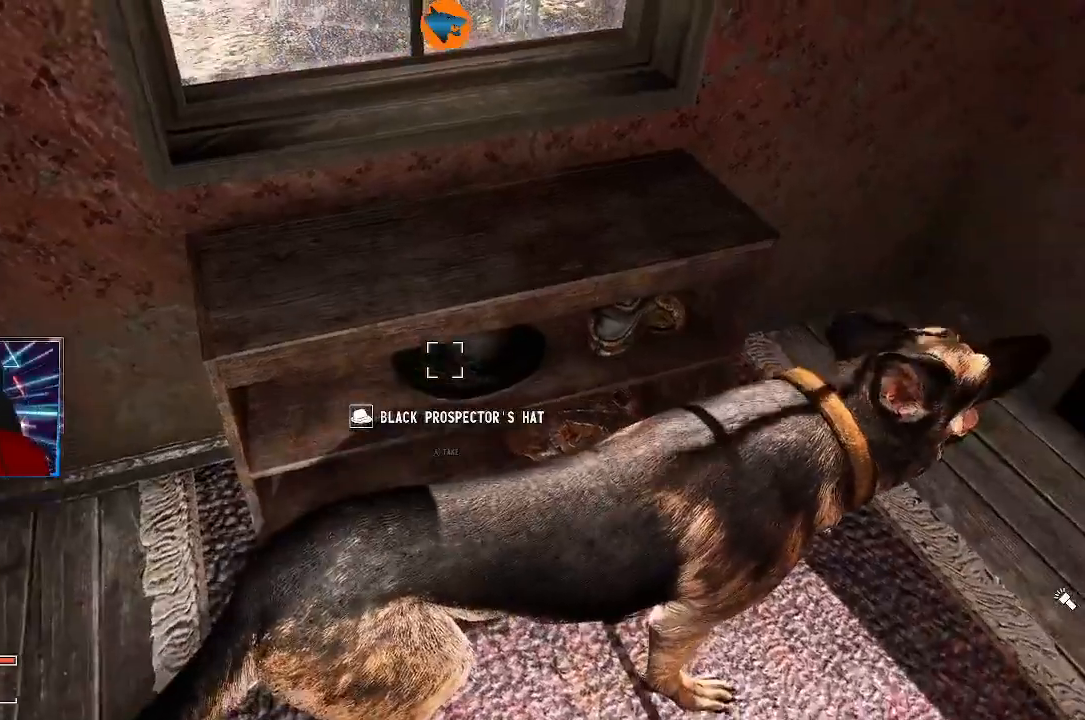
{"buttons": [], "left_stick": "center", "right_stick": "center", "events": [[233, "right_stick", "right"], [433, "right_stick", "center"]]}
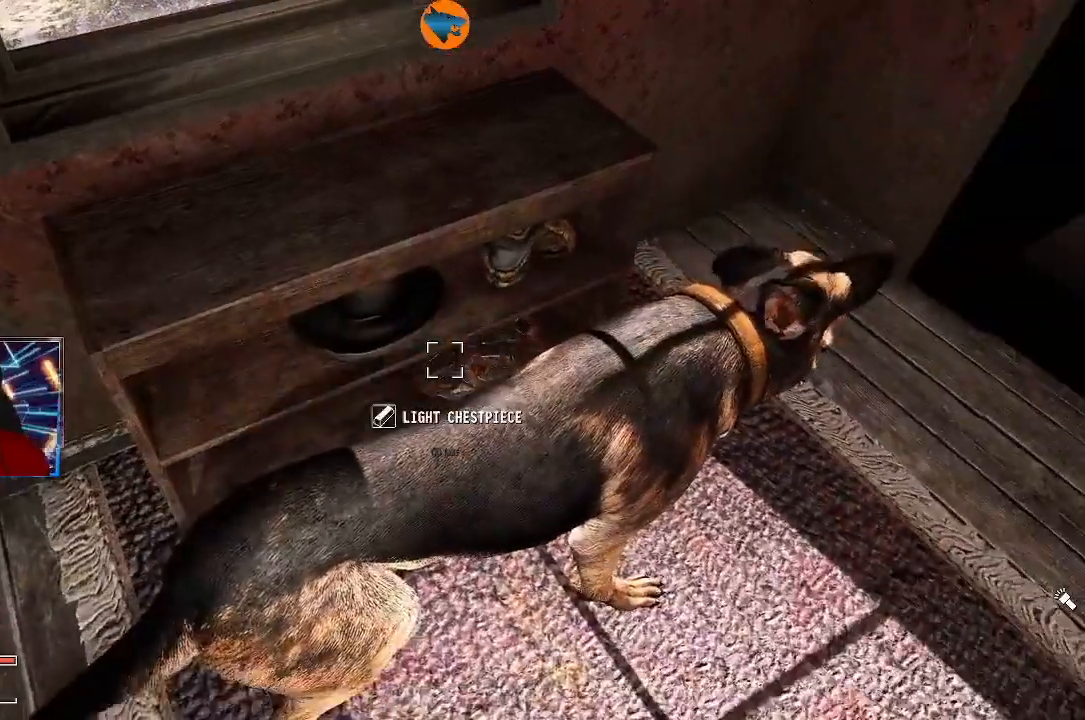
{"buttons": [], "left_stick": "center", "right_stick": "right", "events": [[67, "X", "down"], [200, "X", "up"], [500, "right_stick", "right"]]}
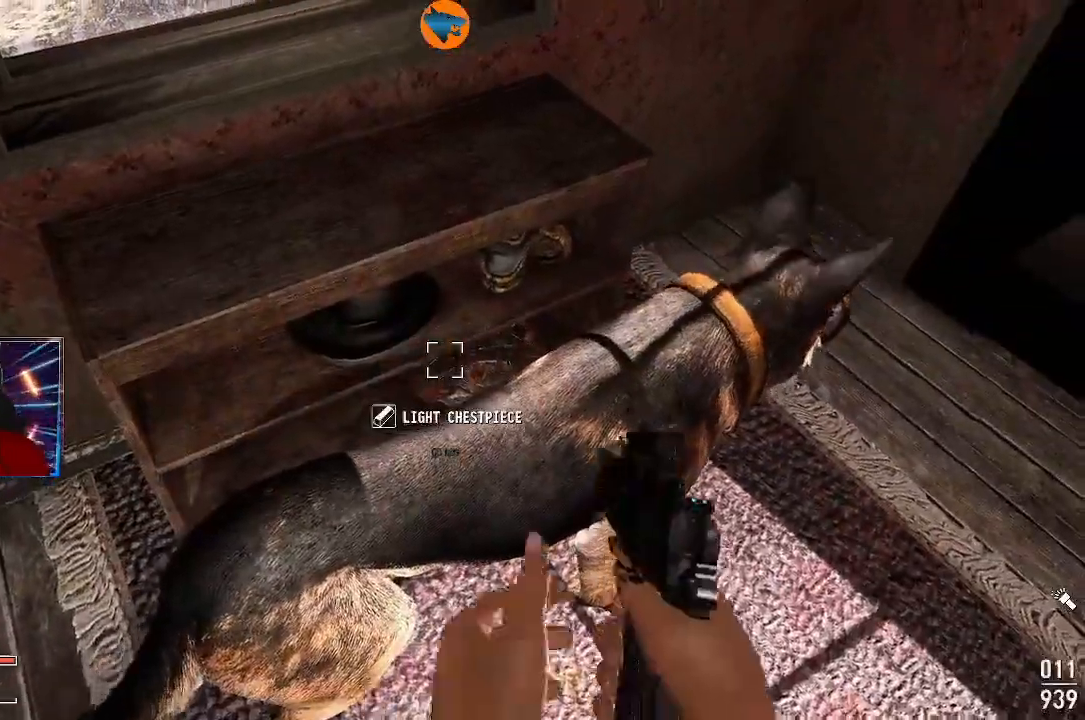
{"buttons": ["X"], "left_stick": "center", "right_stick": "center", "events": [[333, "right_stick", "center"], [467, "X", "down"]]}
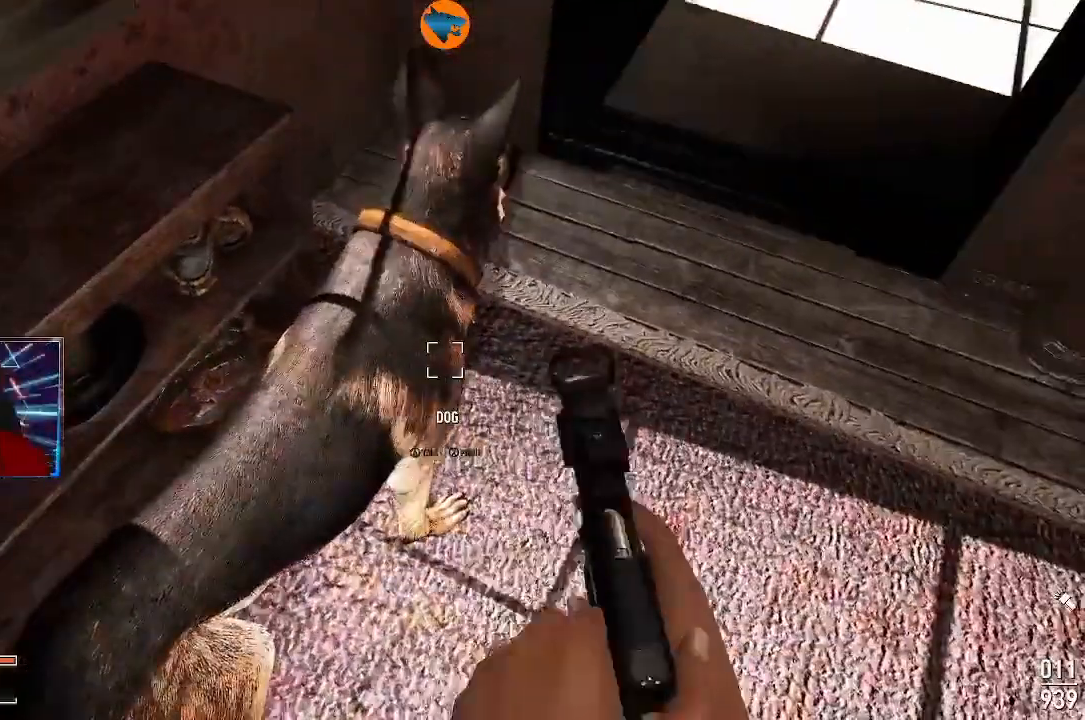
{"buttons": [], "left_stick": "center", "right_stick": "center", "events": [[133, "X", "up"]]}
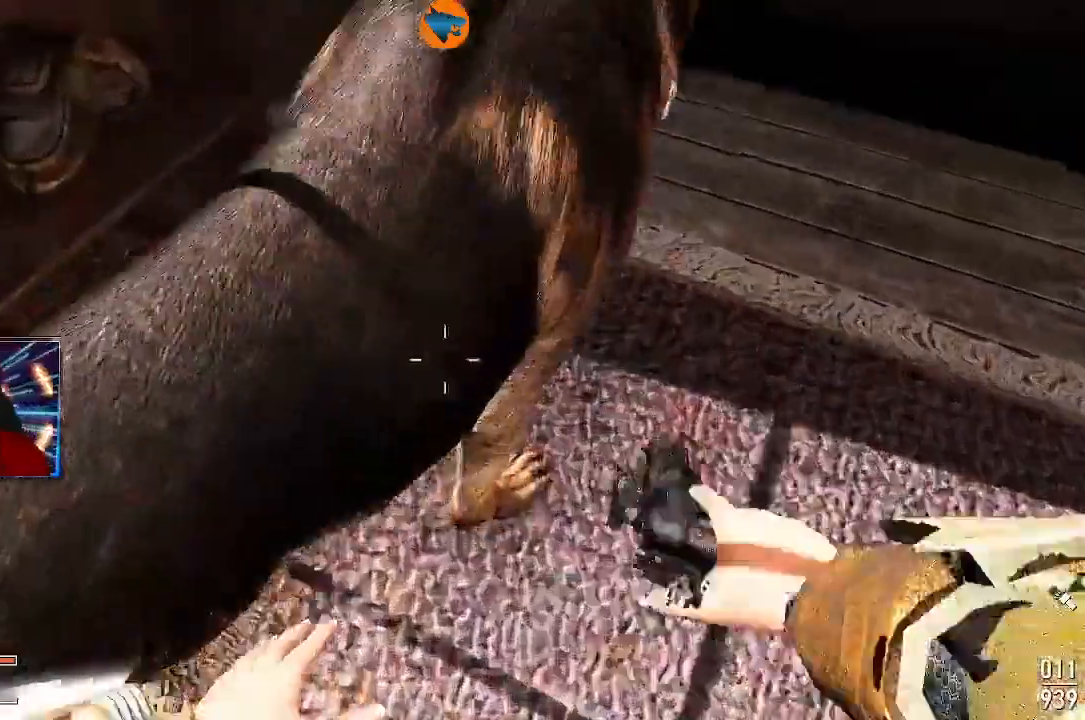
{"buttons": [], "left_stick": "center", "right_stick": "up", "events": [[267, "right_stick", "up"]]}
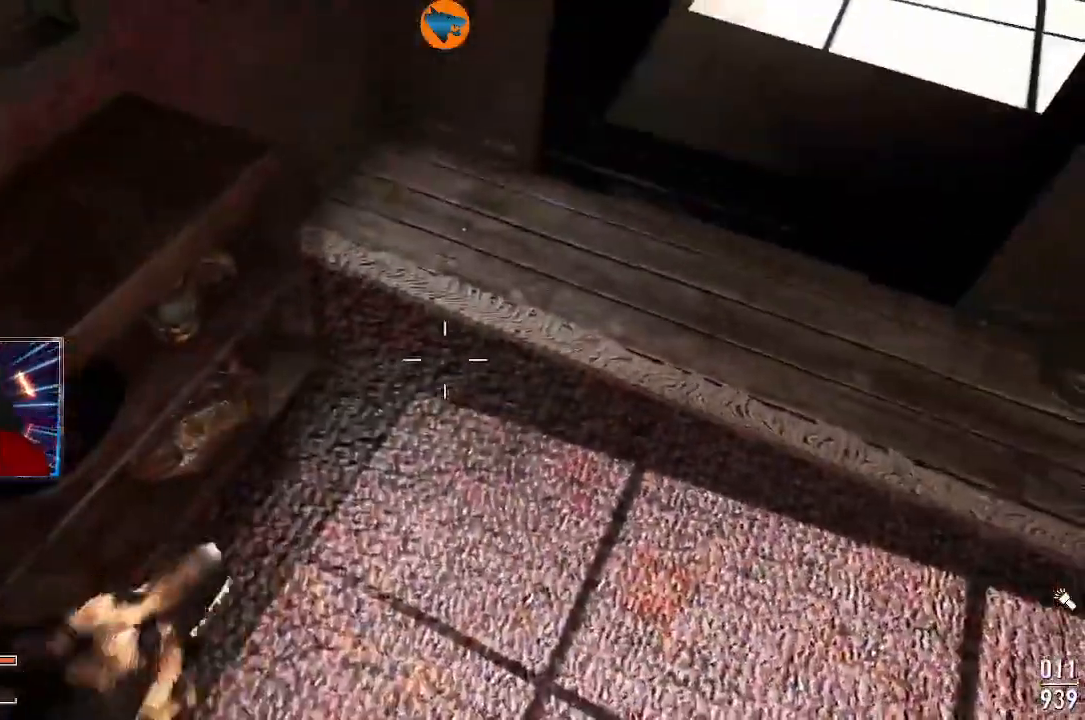
{"buttons": [], "left_stick": "center", "right_stick": "left", "events": [[33, "right_stick", "left"], [233, "left_stick", "up-right"], [433, "left_stick", "center"]]}
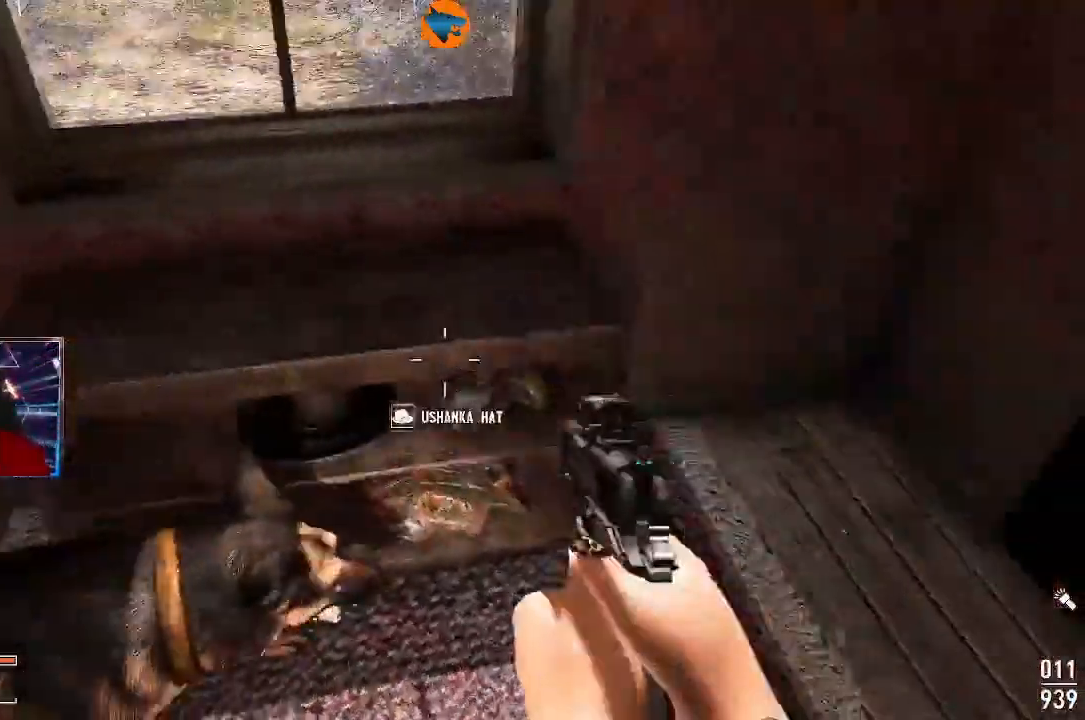
{"buttons": [], "left_stick": "right", "right_stick": "center", "events": [[67, "left_stick", "right"], [100, "right_stick", "down-left"], [267, "left_stick", "center"], [267, "right_stick", "center"], [433, "left_stick", "right"]]}
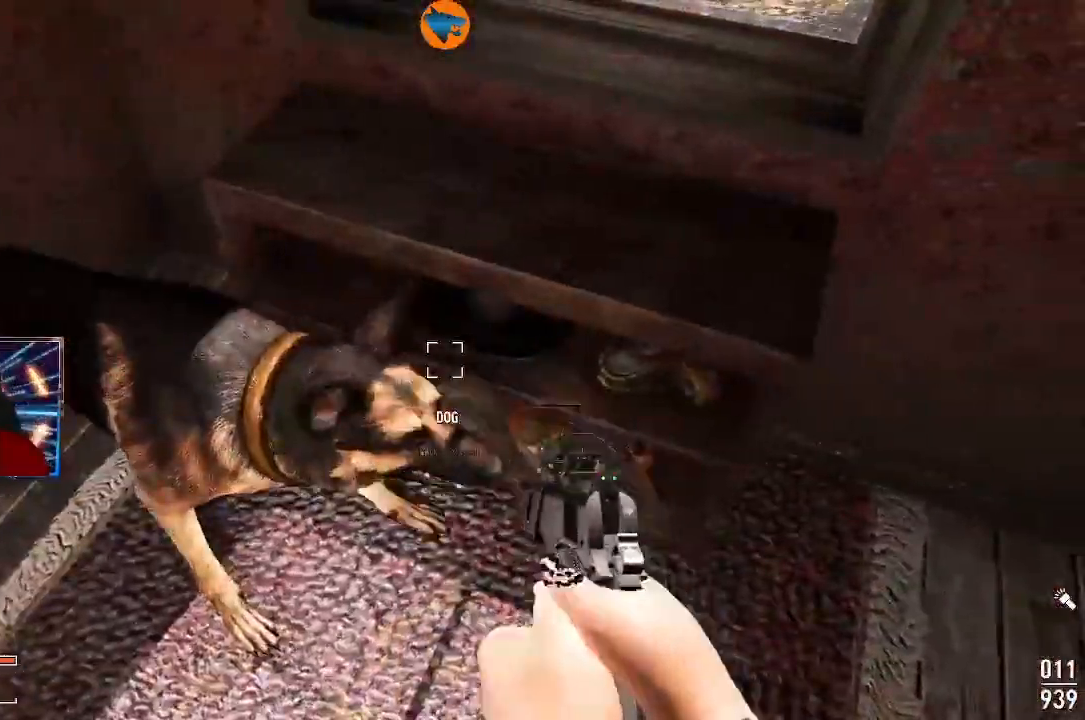
{"buttons": [], "left_stick": "center", "right_stick": "center", "events": [[200, "left_stick", "center"], [233, "A", "down"], [300, "A", "up"], [333, "left_stick", "left"], [433, "left_stick", "center"]]}
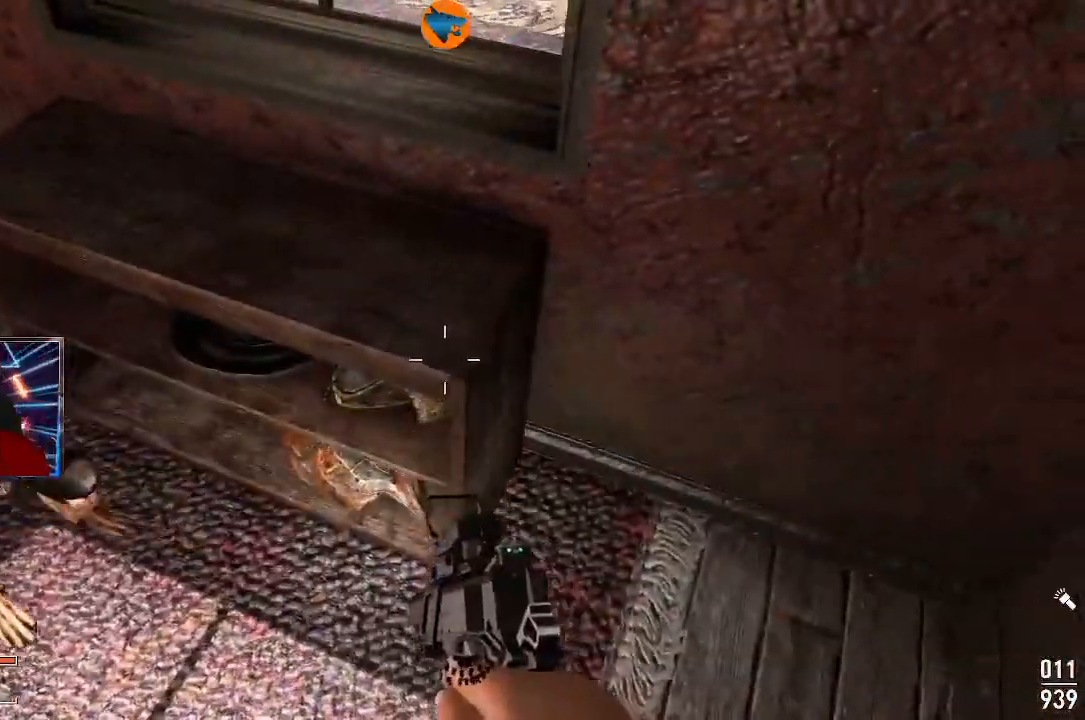
{"buttons": ["A"], "left_stick": "center", "right_stick": "center", "events": [[167, "A", "down"], [267, "A", "up"], [267, "left_stick", "down-left"], [433, "A", "down"], [433, "left_stick", "center"]]}
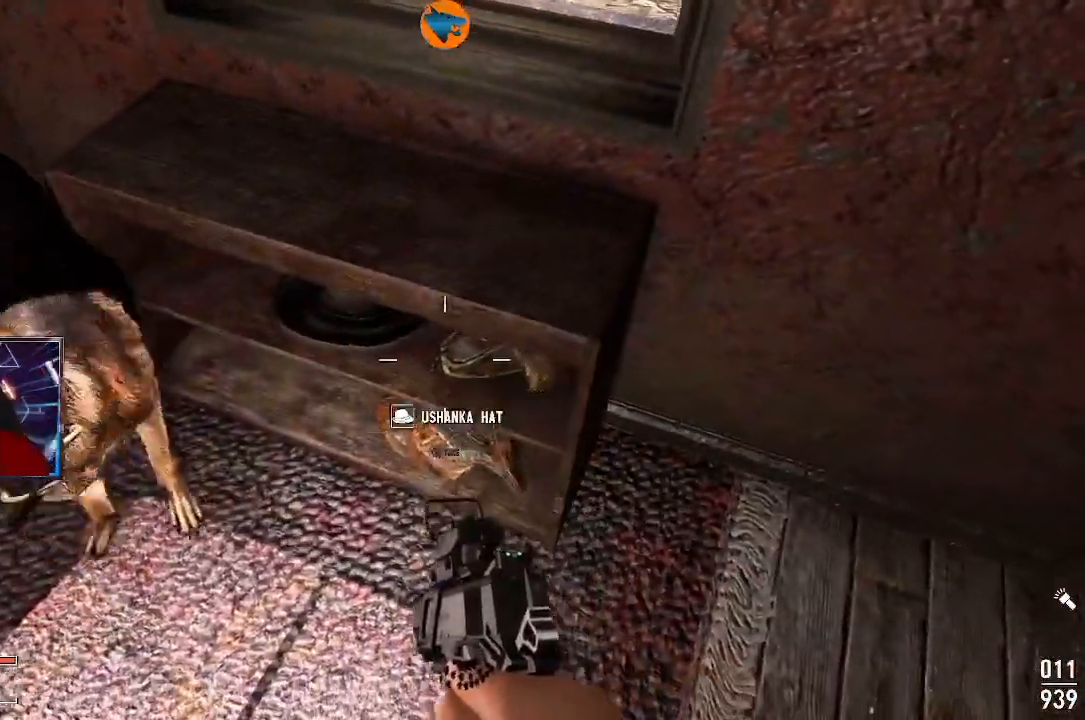
{"buttons": [], "left_stick": "center", "right_stick": "center", "events": [[33, "A", "up"], [100, "A", "down"], [167, "A", "up"], [267, "A", "down"], [333, "A", "up"], [333, "left_stick", "left"], [433, "A", "down"], [433, "left_stick", "center"], [467, "A", "up"]]}
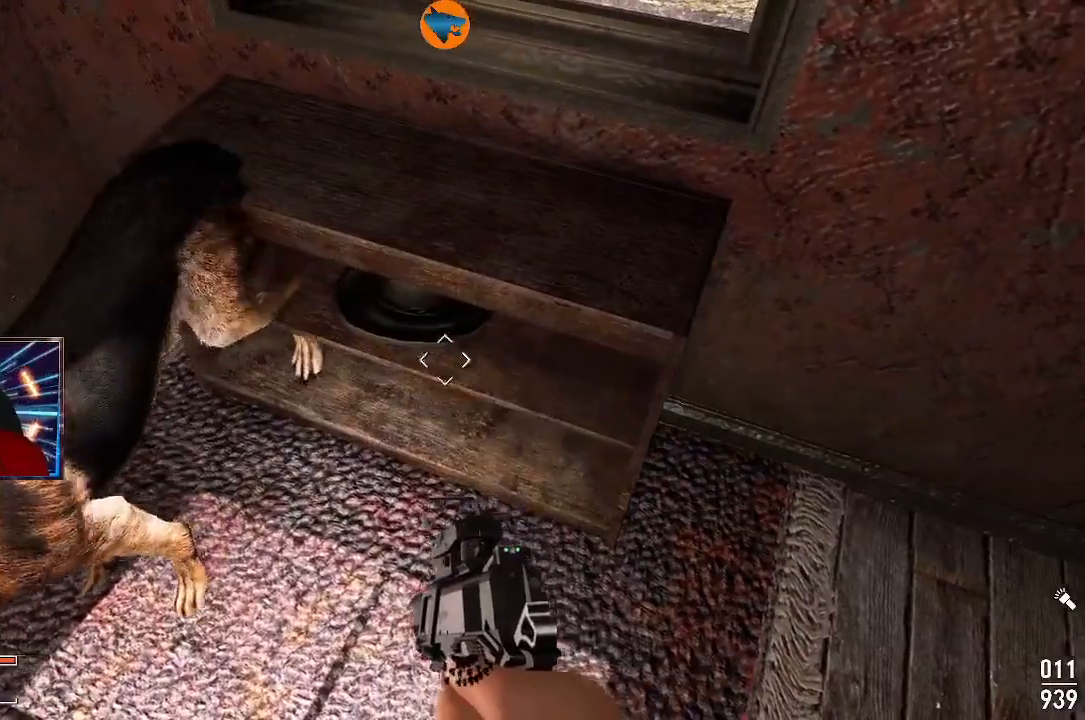
{"buttons": [], "left_stick": "up-left", "right_stick": "center", "events": [[433, "left_stick", "up-left"]]}
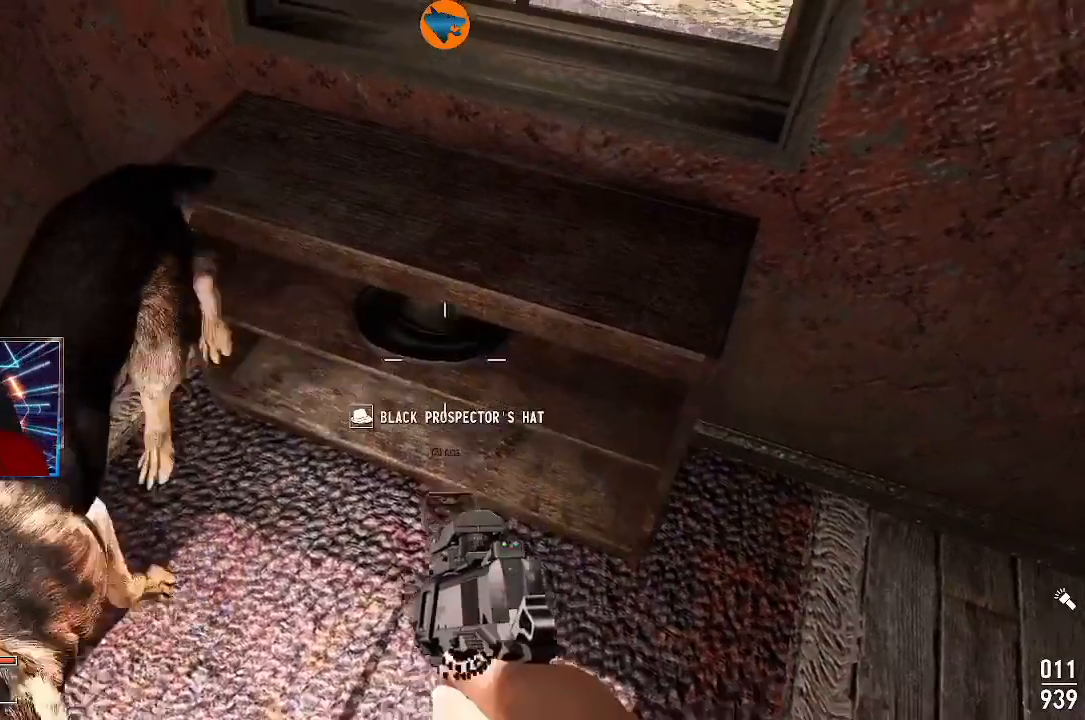
{"buttons": [], "left_stick": "center", "right_stick": "center", "events": [[33, "left_stick", "center"], [233, "A", "down"], [333, "A", "up"]]}
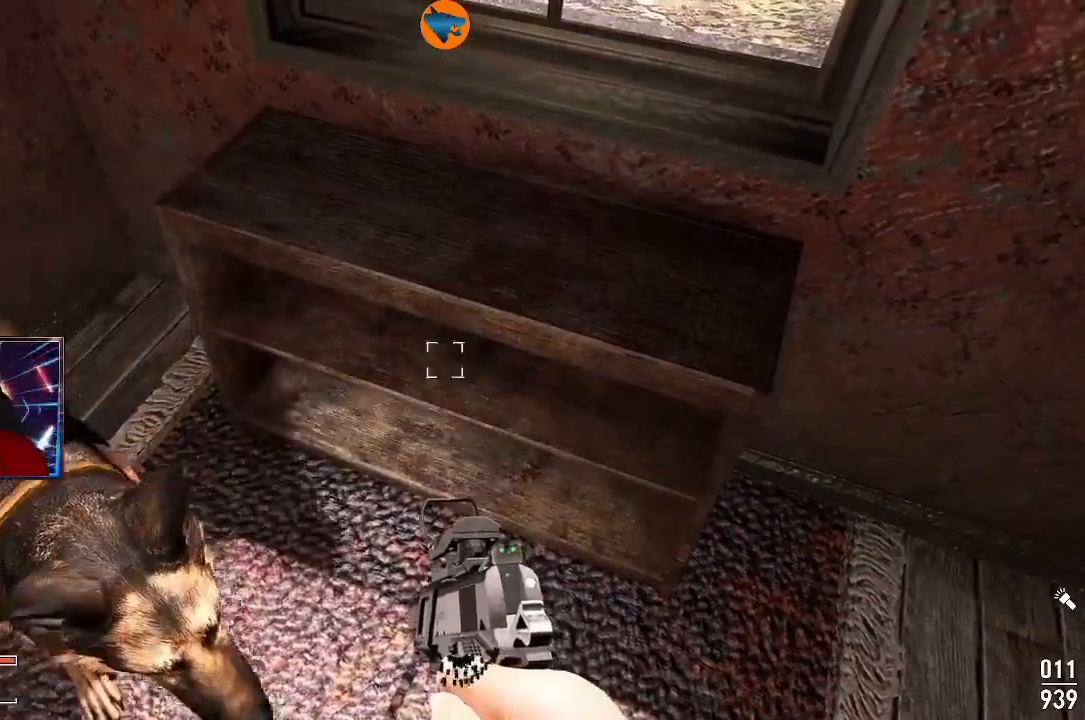
{"buttons": [], "left_stick": "center", "right_stick": "right", "events": [[133, "right_stick", "right"]]}
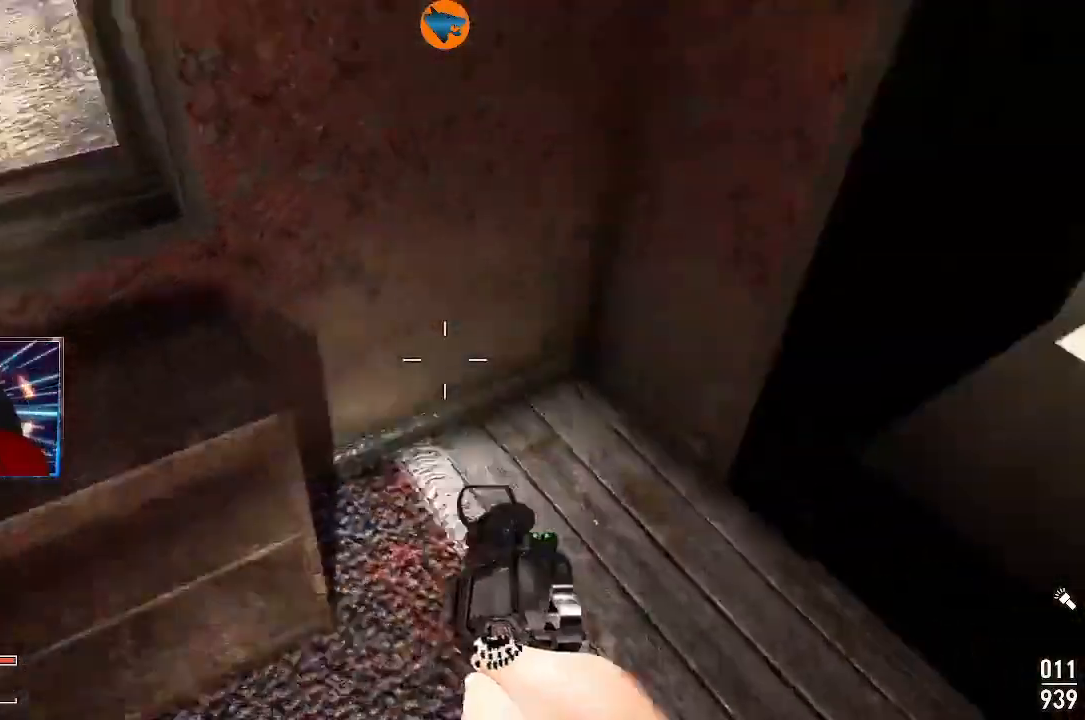
{"buttons": [], "left_stick": "up", "right_stick": "center", "events": [[367, "left_stick", "up"], [400, "right_stick", "center"]]}
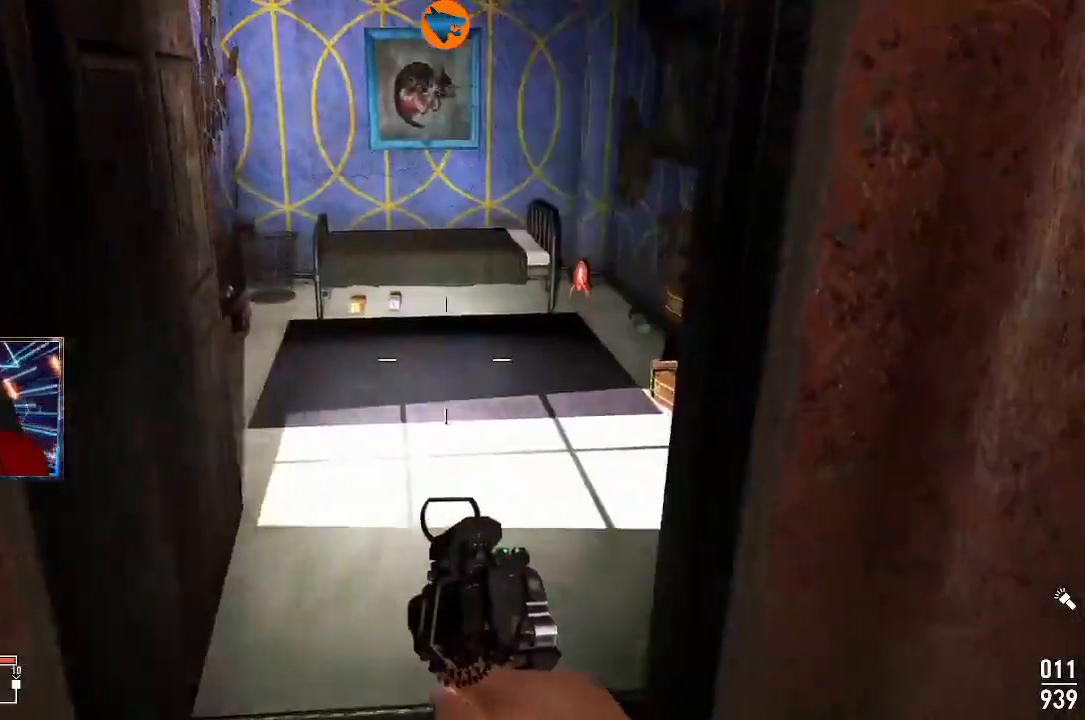
{"buttons": [], "left_stick": "up", "right_stick": "down-right", "events": [[233, "right_stick", "right"], [467, "right_stick", "down-right"]]}
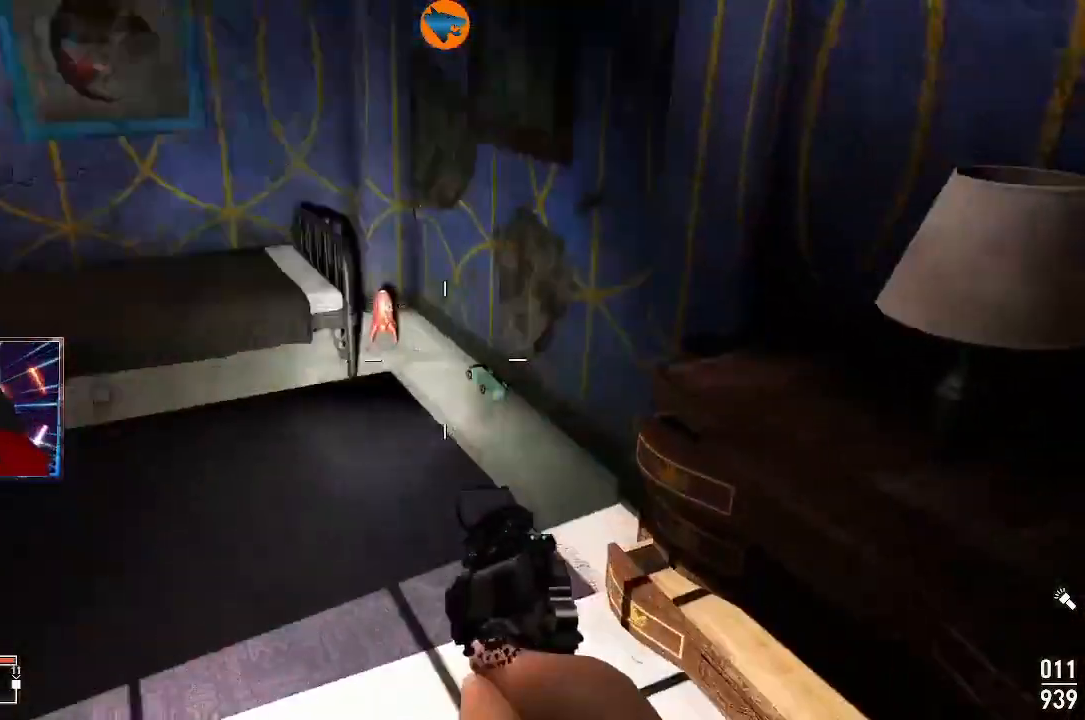
{"buttons": [], "left_stick": "up", "right_stick": "center", "events": [[33, "left_stick", "up-left"], [233, "right_stick", "center"], [300, "right_stick", "up-left"], [367, "left_stick", "up"], [400, "right_stick", "center"]]}
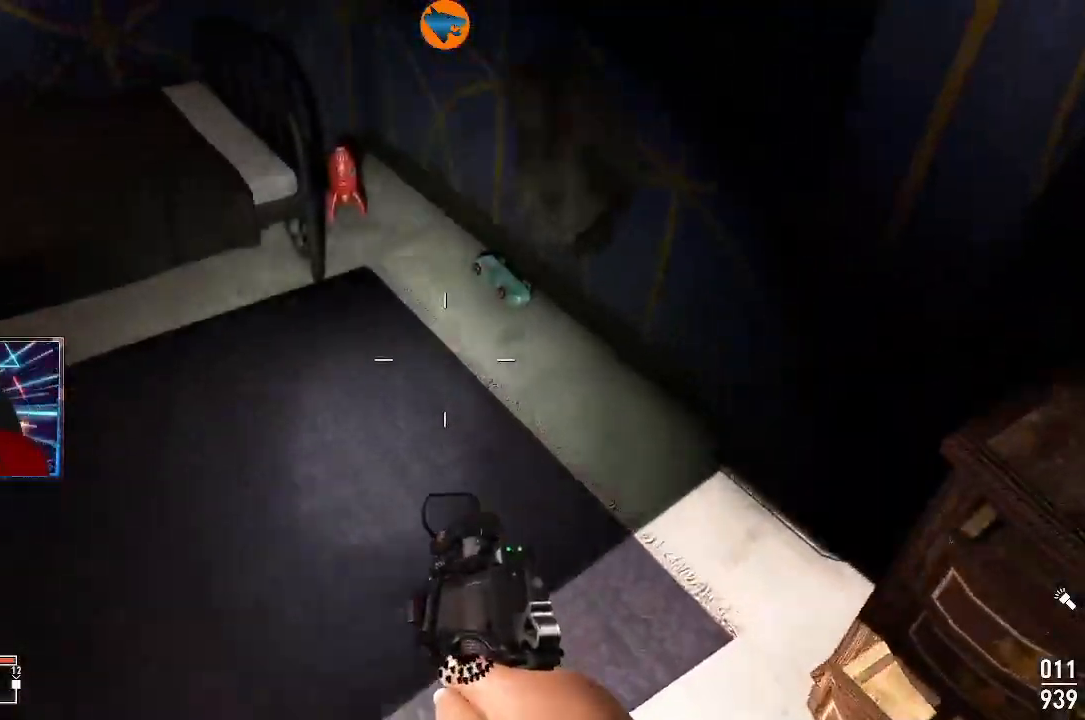
{"buttons": [], "left_stick": "up-right", "right_stick": "center", "events": [[100, "right_stick", "down"], [233, "right_stick", "center"], [267, "left_stick", "center"], [367, "A", "down"], [433, "A", "up"], [467, "left_stick", "up-right"]]}
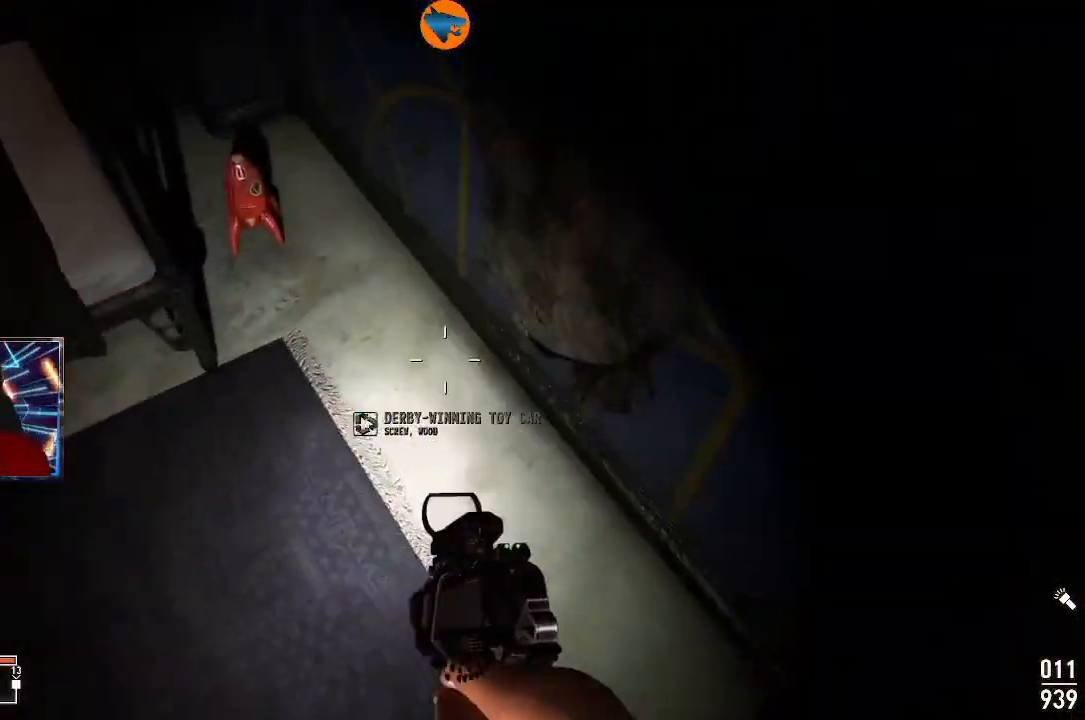
{"buttons": [], "left_stick": "center", "right_stick": "center", "events": [[133, "right_stick", "left"], [200, "left_stick", "up-left"], [300, "left_stick", "center"], [333, "right_stick", "center"], [433, "A", "down"], [500, "A", "up"]]}
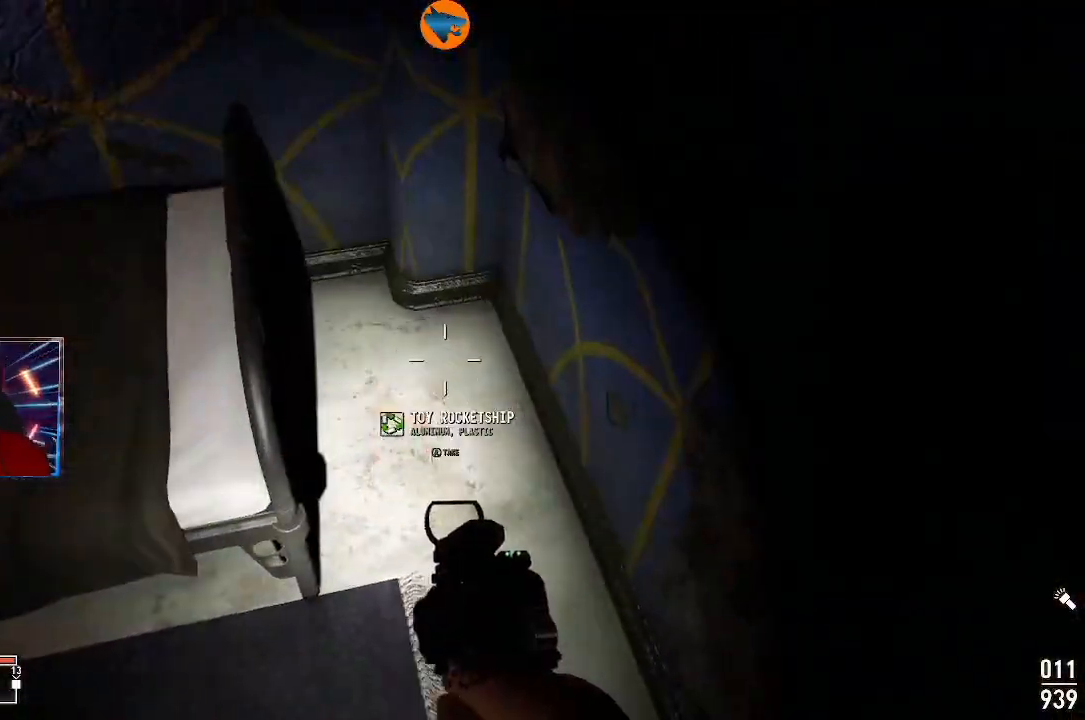
{"buttons": [], "left_stick": "center", "right_stick": "left", "events": [[33, "left_stick", "left"], [167, "right_stick", "left"], [500, "left_stick", "center"]]}
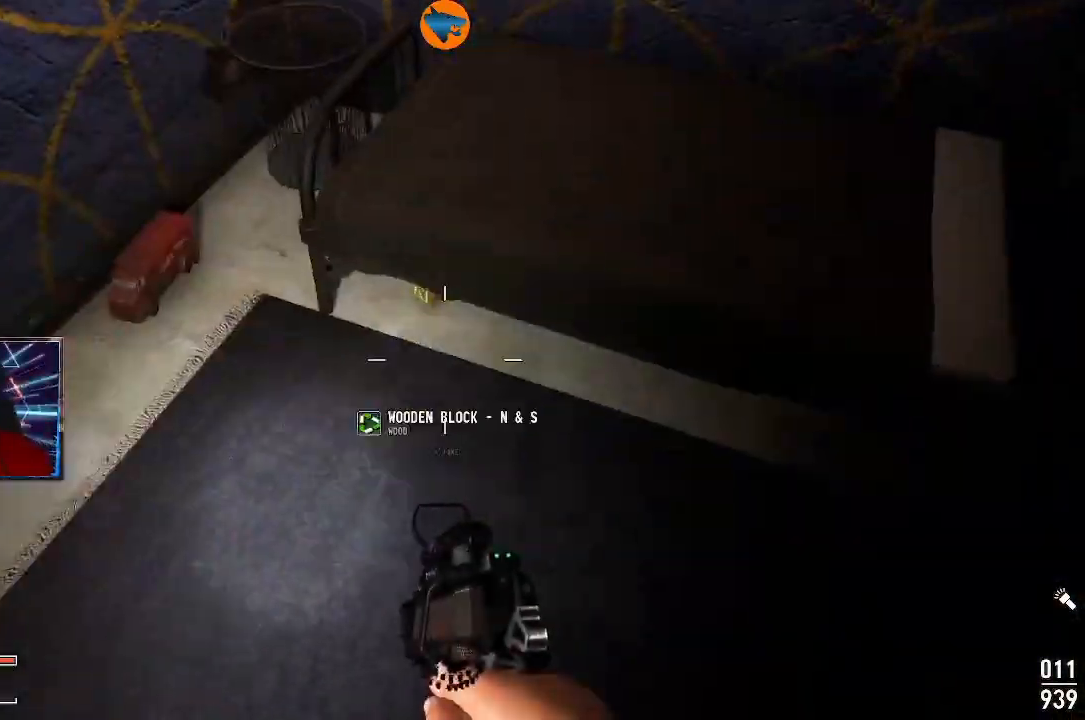
{"buttons": [], "left_stick": "right", "right_stick": "left", "events": [[167, "left_stick", "up-left"], [367, "left_stick", "center"], [433, "left_stick", "right"]]}
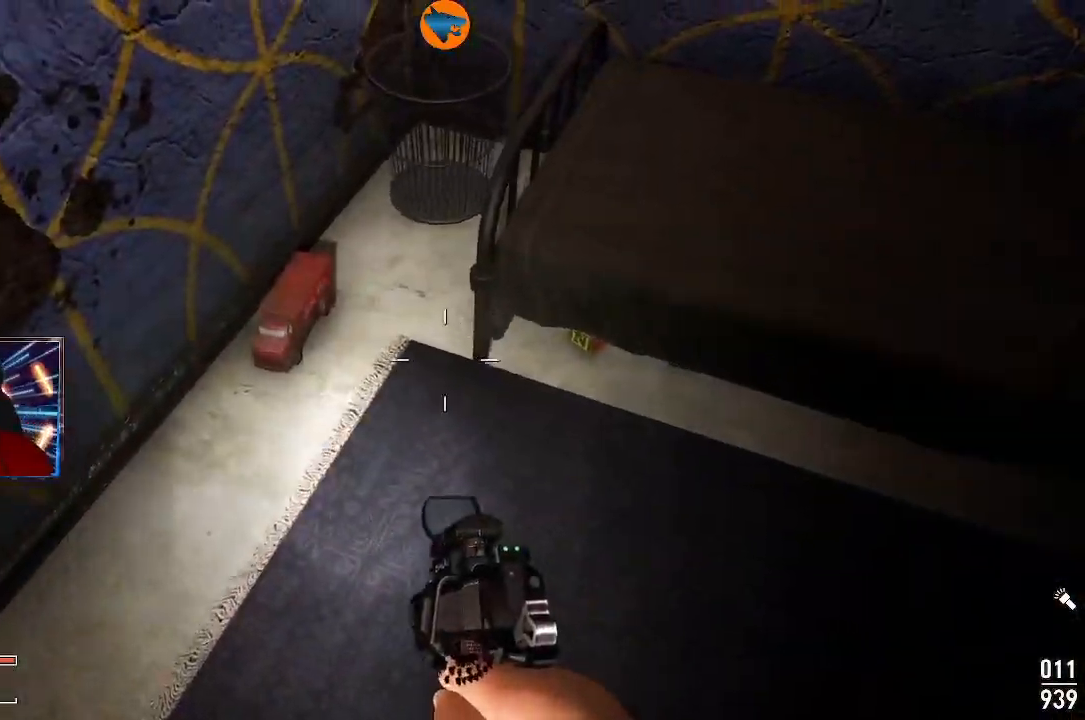
{"buttons": [], "left_stick": "center", "right_stick": "center", "events": [[167, "left_stick", "center"], [167, "right_stick", "center"]]}
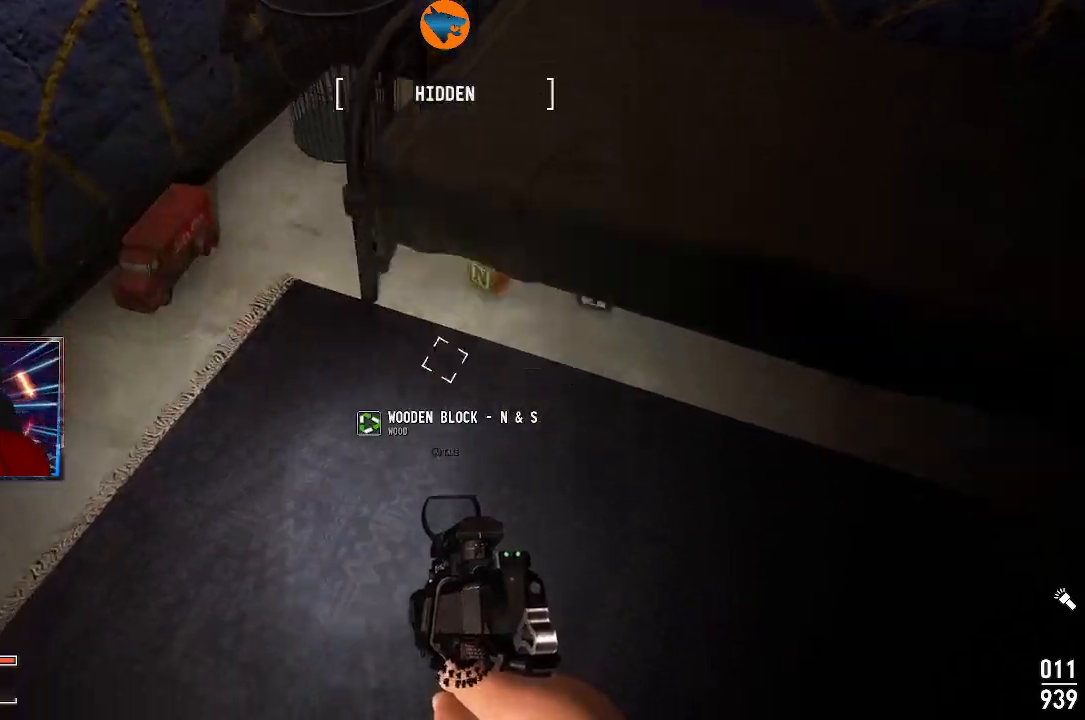
{"buttons": [], "left_stick": "down", "right_stick": "center", "events": [[67, "right_stick", "up-right"], [200, "right_stick", "center"], [400, "A", "down"], [400, "left_stick", "down"], [433, "A", "up"]]}
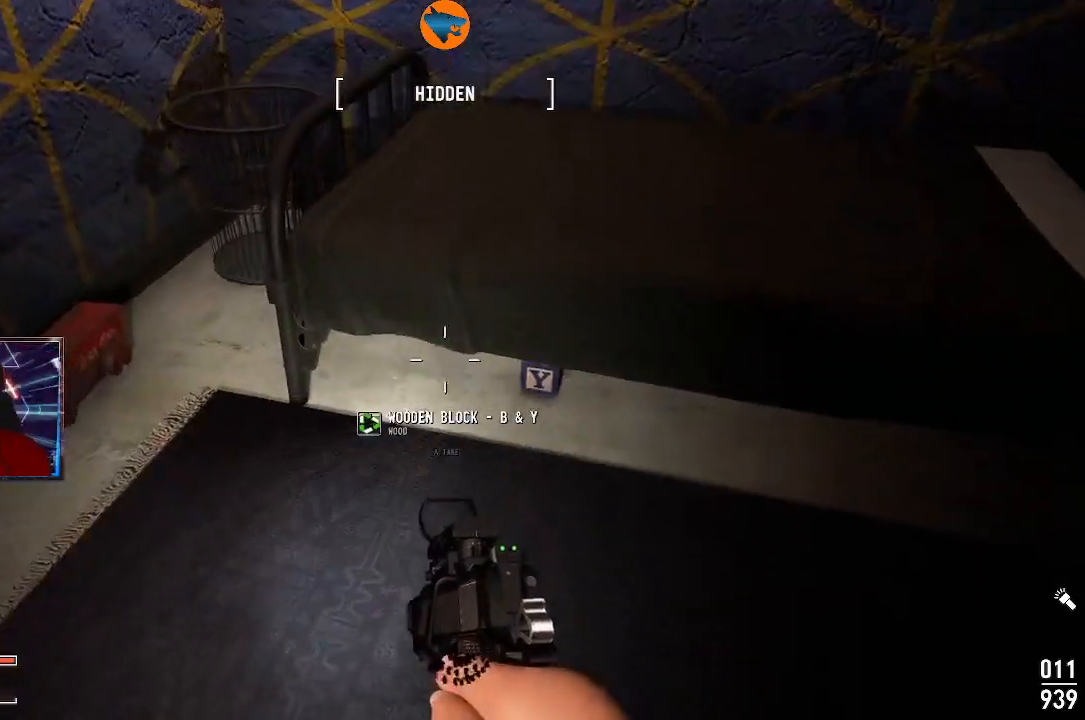
{"buttons": ["A"], "left_stick": "center", "right_stick": "center", "events": [[33, "left_stick", "center"], [200, "left_stick", "right"], [367, "left_stick", "center"], [467, "A", "down"]]}
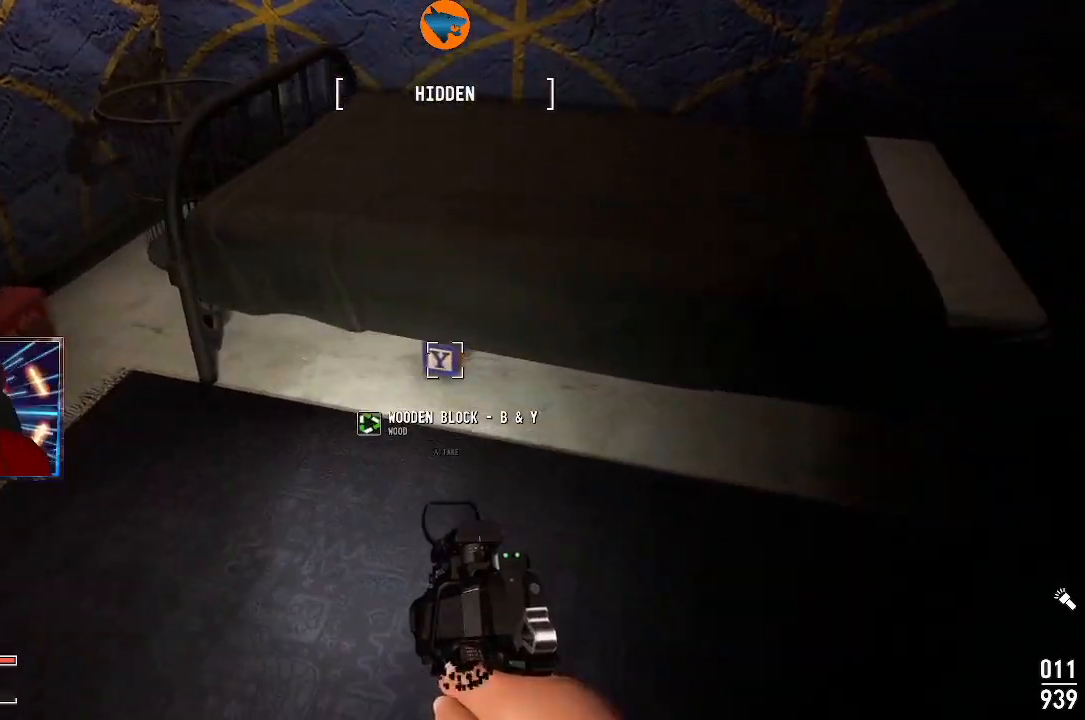
{"buttons": [], "left_stick": "center", "right_stick": "center", "events": [[33, "A", "up"], [133, "left_stick", "left"], [267, "right_stick", "left"], [500, "left_stick", "center"], [500, "right_stick", "center"]]}
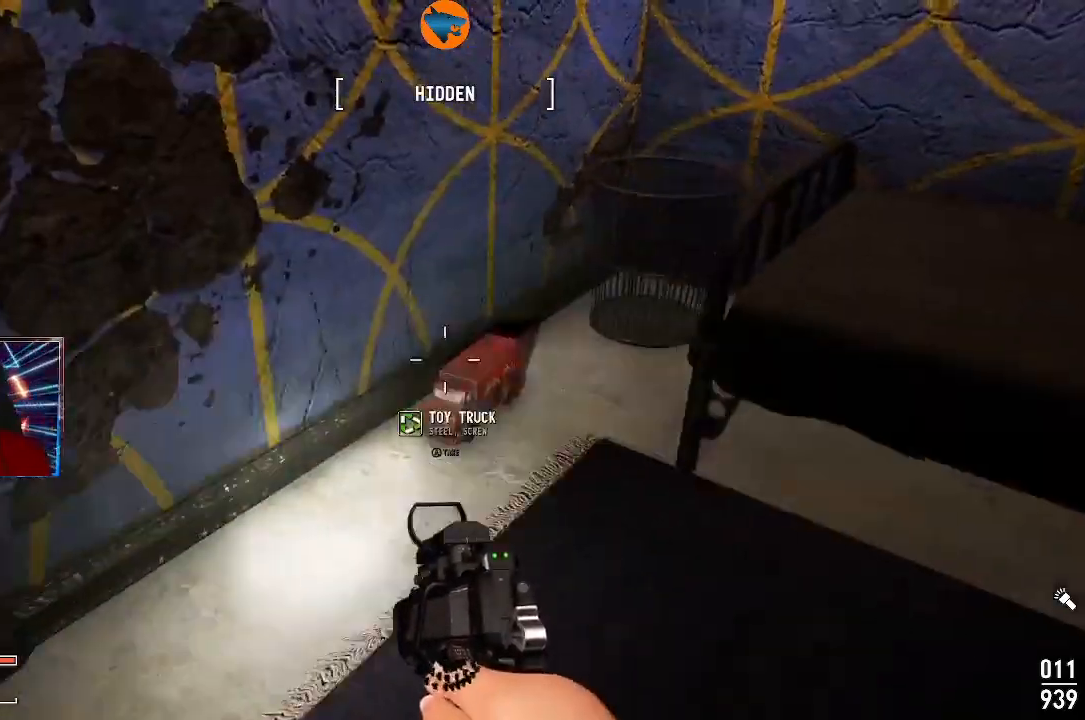
{"buttons": [], "left_stick": "center", "right_stick": "center", "events": [[133, "A", "down"], [233, "A", "up"], [233, "left_stick", "right"], [367, "left_stick", "center"]]}
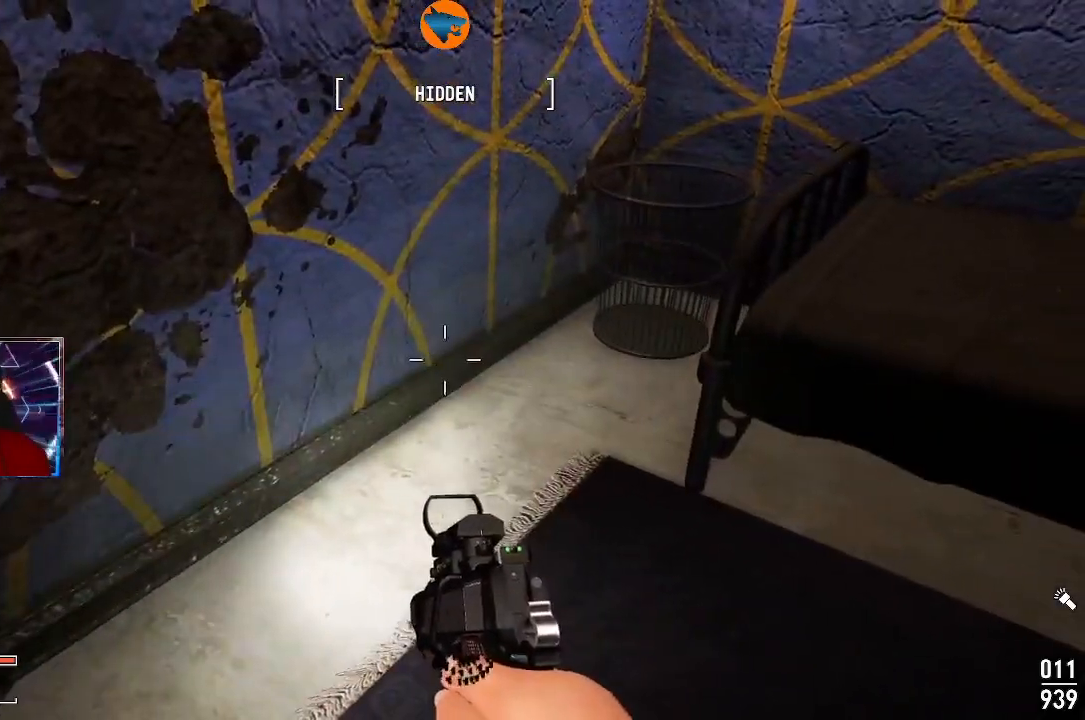
{"buttons": [], "left_stick": "center", "right_stick": "up-right", "events": [[300, "right_stick", "up-right"]]}
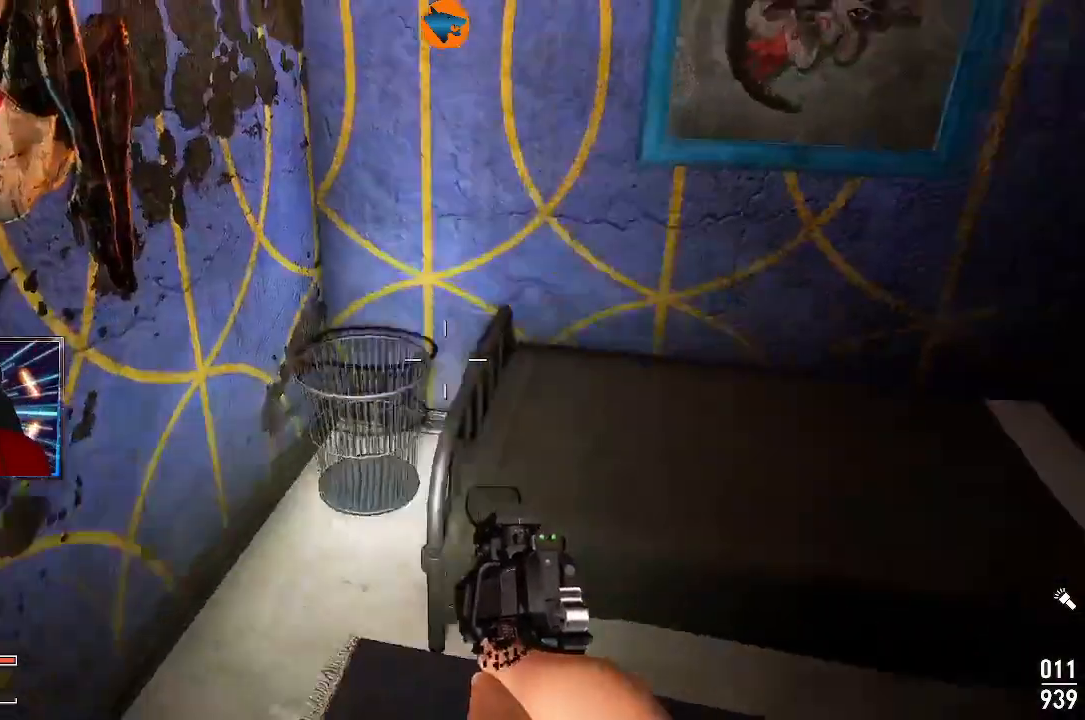
{"buttons": [], "left_stick": "center", "right_stick": "up-right"}